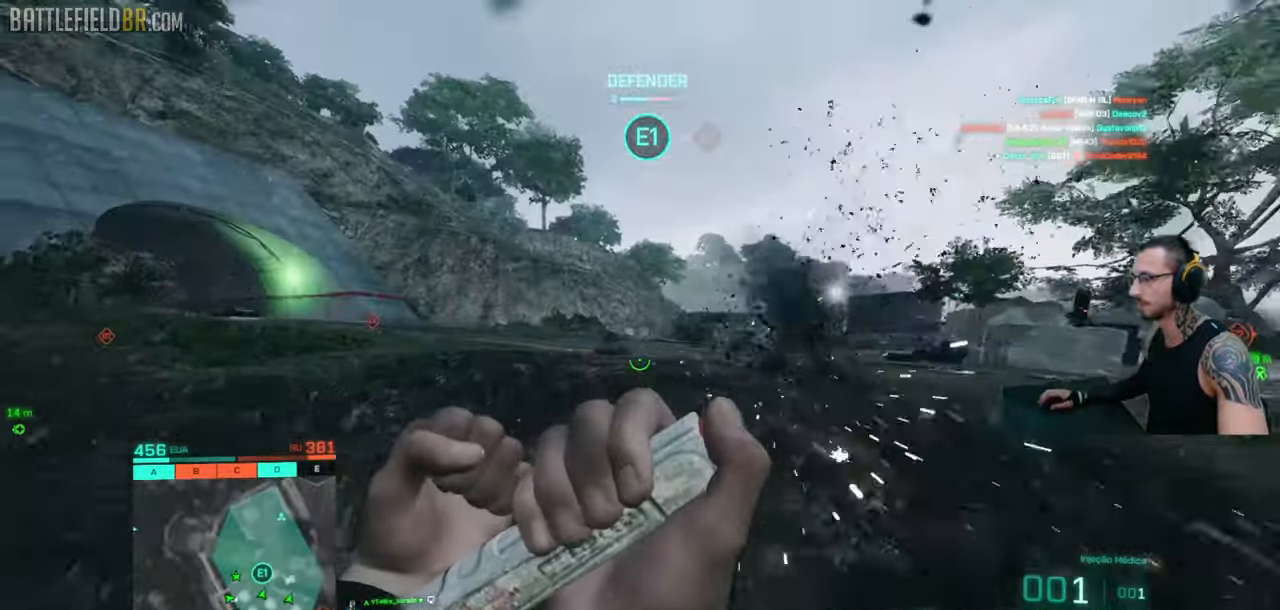
Gameplay with keyboard and mouse; each line is a JSON object with the keys and mouse buttons held at the frame after it. "events" lists presses ("down") and releases ("up") of "a", "ctrl", "d", "e", "f", "q", "r", "s", "shift", "space", "tab", "w", "mouse_left", "mouse_wheel", "mouse_right", "mouse_mb4" and "mouse_mb5" between this image and that frame as [ms after this image, input, new state], when the widget could be followed in between. "mouse_left", "mouse_wheel", "mouse_right", "mouse_mb4", "mouse_mb5" = the "left", "wheel", "right", "mb4", "mb5" buttons of the "mouse" list. No other keys are recorded. "wheel" means that the mouse wheel is clicked or scrolled. Mouse movement is not recorded.
{"keys": ["d", "w"], "mouse": [], "events": [[133, "a", "up"], [183, "d", "down"], [183, "space", "down"], [283, "space", "up"], [466, "shift", "up"]]}
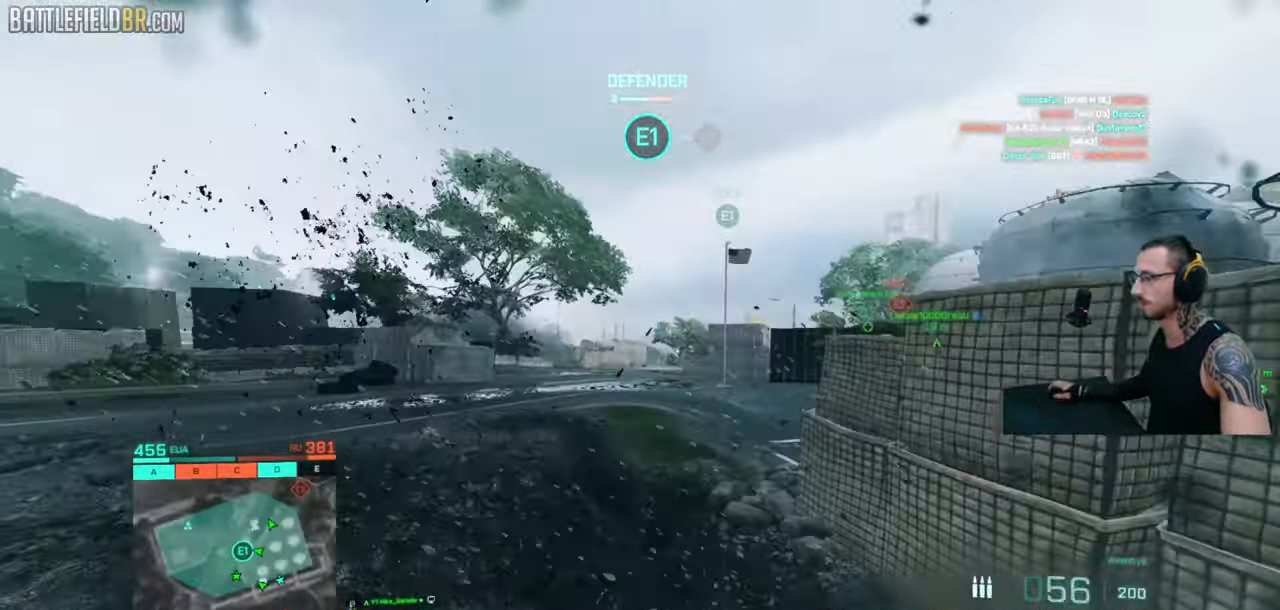
{"keys": ["d"], "mouse": [], "events": [[50, "shift", "down"], [283, "ctrl", "down"], [300, "w", "up"], [433, "ctrl", "up"], [433, "shift", "up"]]}
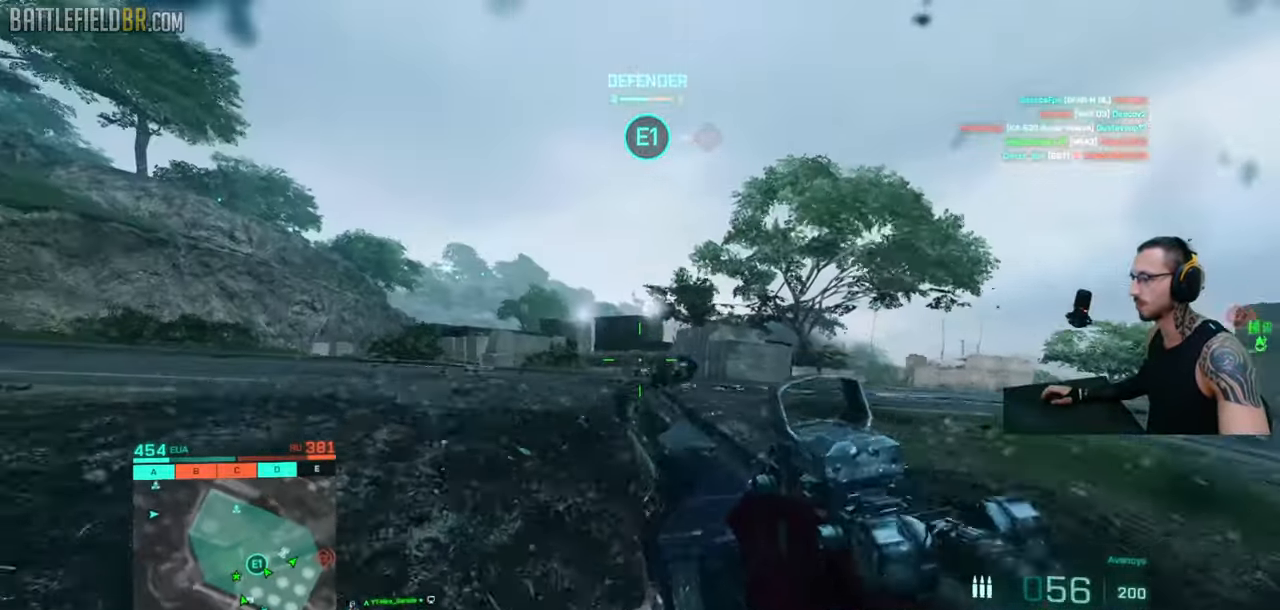
{"keys": ["ctrl", "d"], "mouse": [], "events": [[483, "ctrl", "down"]]}
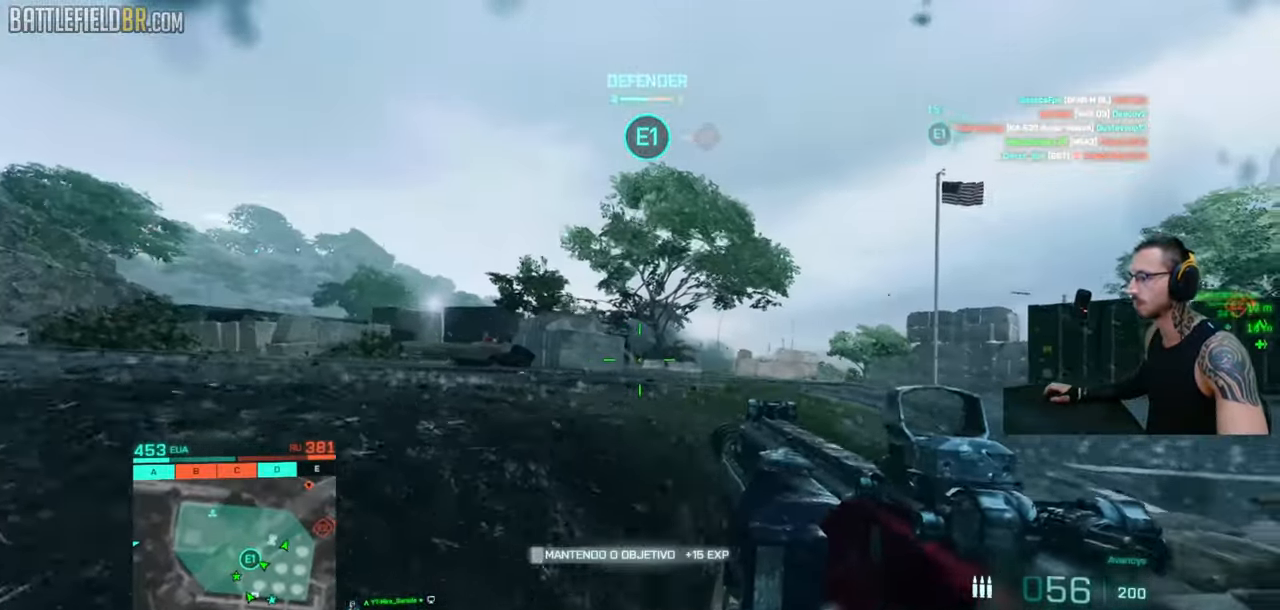
{"keys": ["a"], "mouse": ["left", "right"], "events": [[66, "ctrl", "up"], [116, "s", "down"], [200, "mouse_right", "down"], [216, "a", "down"], [266, "d", "up"], [283, "s", "up"], [300, "mouse_left", "down"]]}
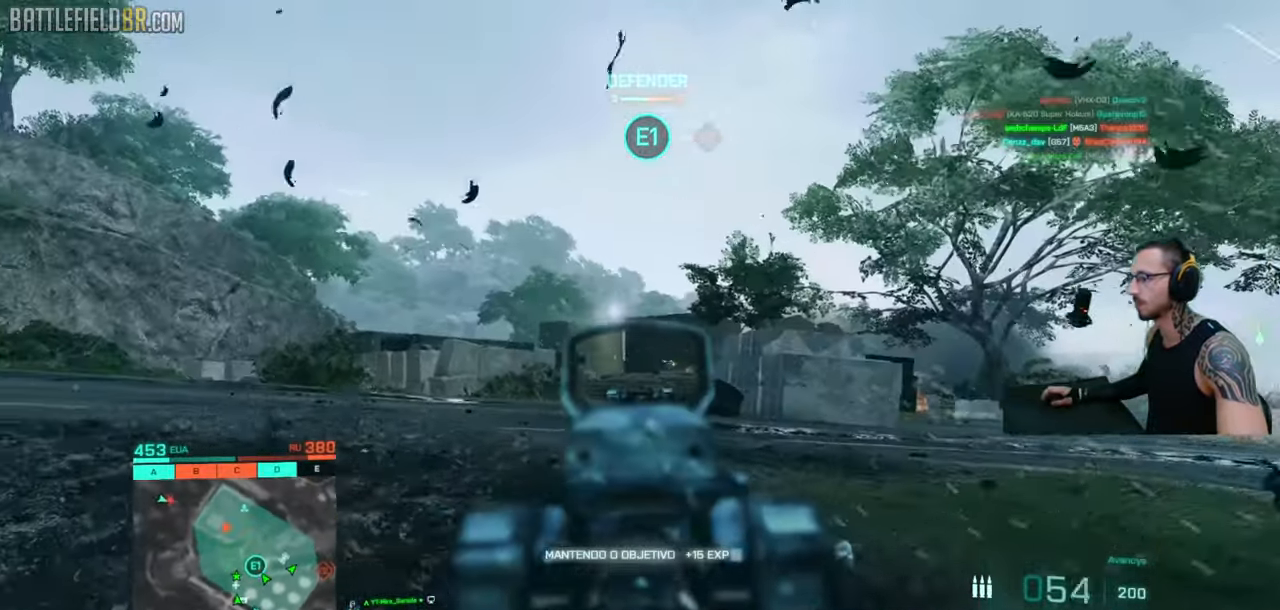
{"keys": ["a", "s"], "mouse": [], "events": [[33, "ctrl", "down"], [116, "ctrl", "up"], [133, "mouse_left", "up"], [283, "s", "down"], [400, "mouse_right", "up"]]}
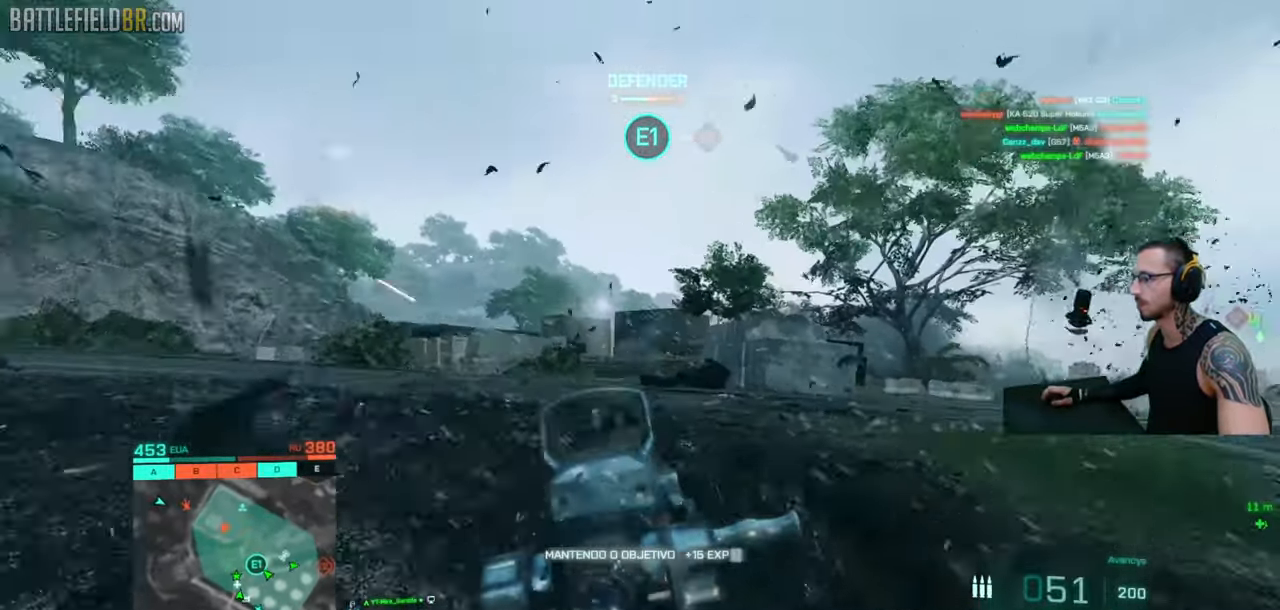
{"keys": ["s"], "mouse": [], "events": [[450, "a", "up"]]}
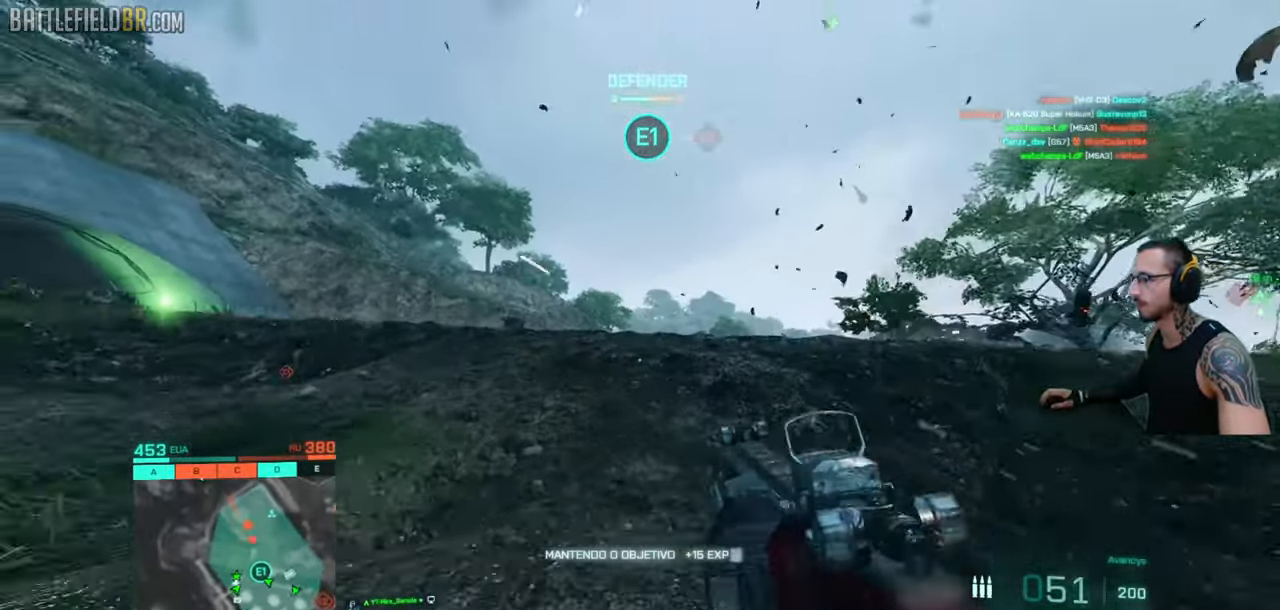
{"keys": ["ctrl", "d"], "mouse": [], "events": [[133, "s", "up"], [200, "d", "down"], [483, "ctrl", "down"]]}
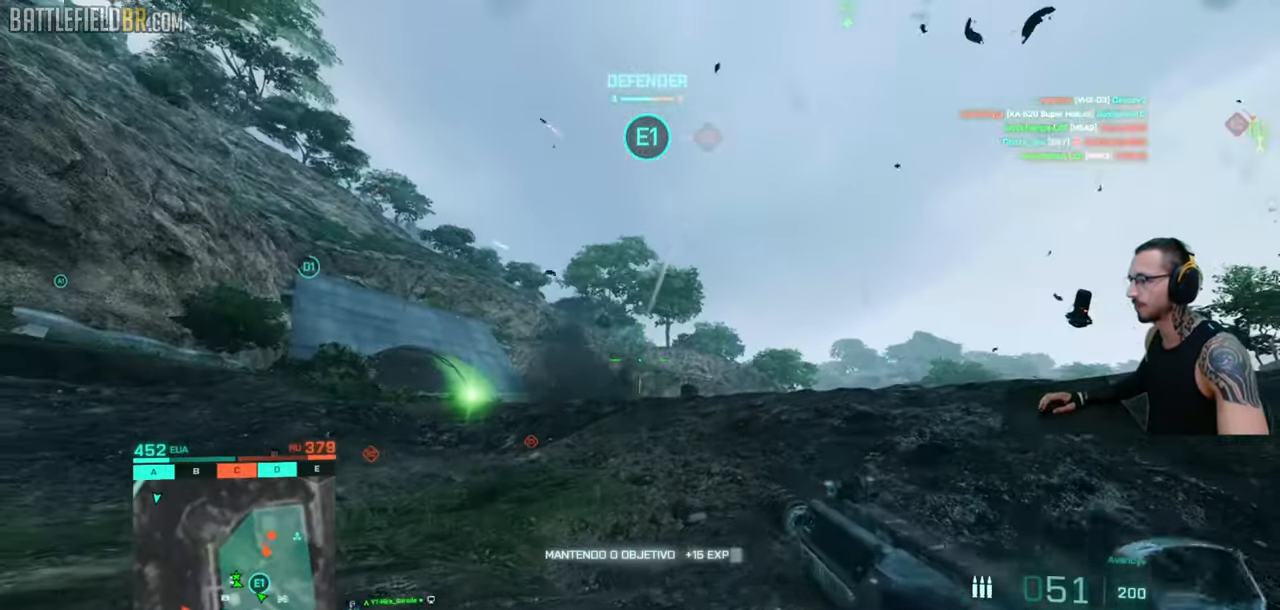
{"keys": ["a", "shift", "w"], "mouse": [], "events": [[83, "w", "down"], [100, "a", "down"], [116, "ctrl", "up"], [166, "d", "up"], [216, "shift", "down"]]}
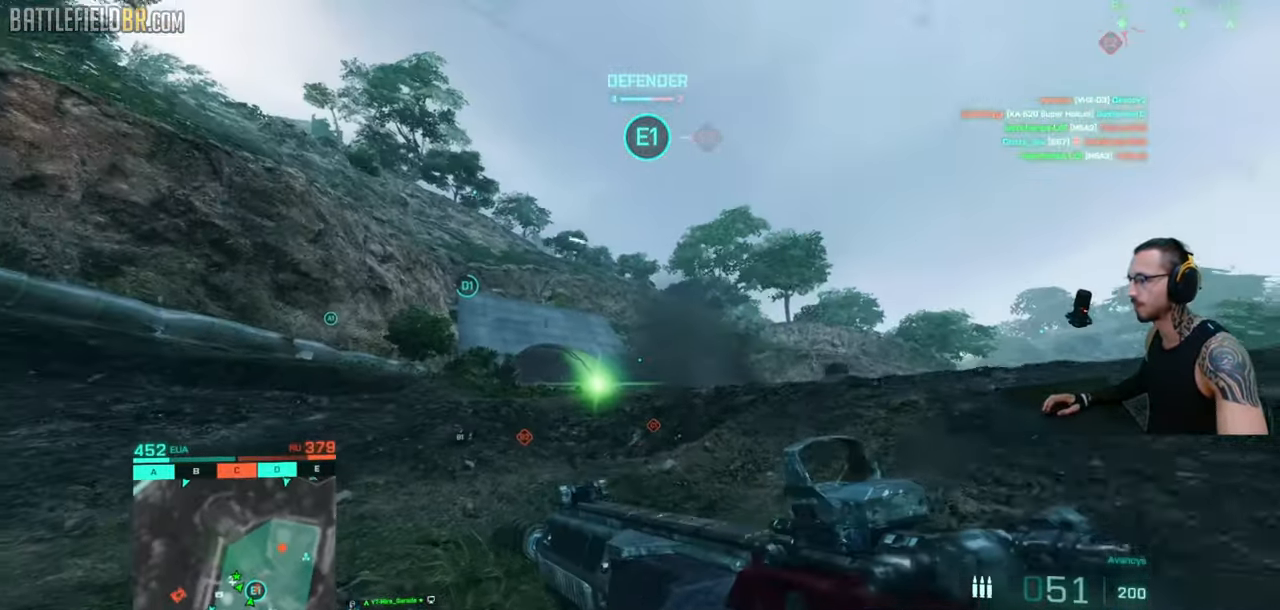
{"keys": ["a"], "mouse": [], "events": [[233, "ctrl", "down"], [283, "w", "up"], [400, "ctrl", "up"], [416, "shift", "up"]]}
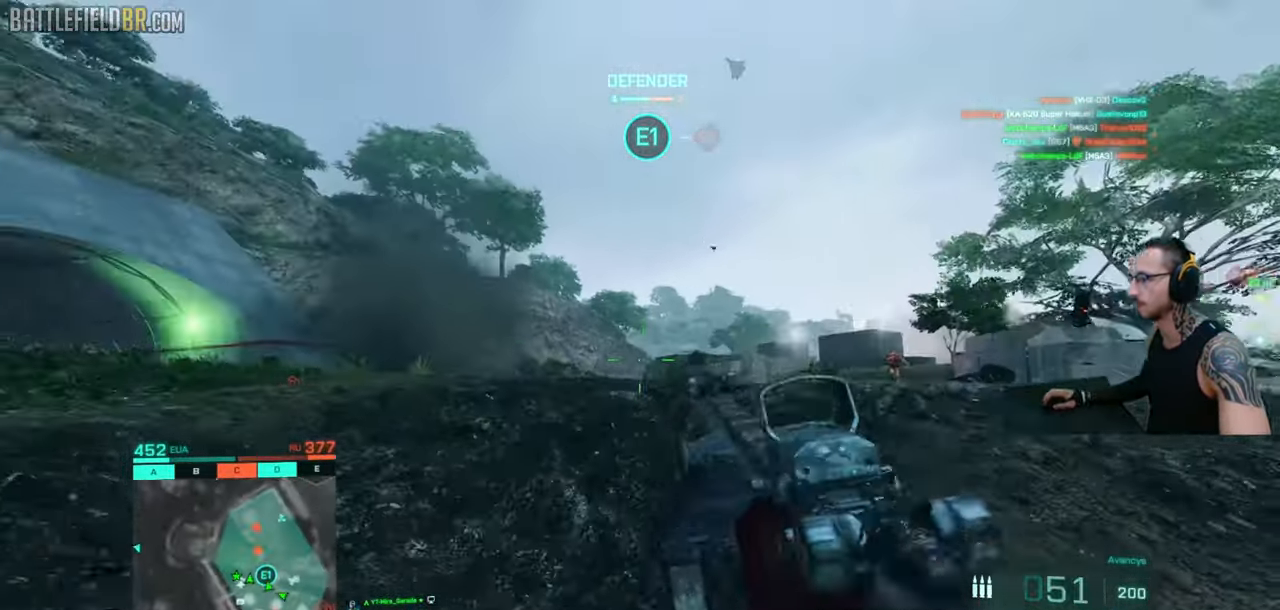
{"keys": ["d"], "mouse": ["left", "right"], "events": [[216, "w", "down"], [233, "d", "down"], [250, "w", "up"], [283, "ctrl", "down"], [316, "a", "up"], [366, "ctrl", "up"], [400, "mouse_right", "down"], [500, "mouse_left", "down"]]}
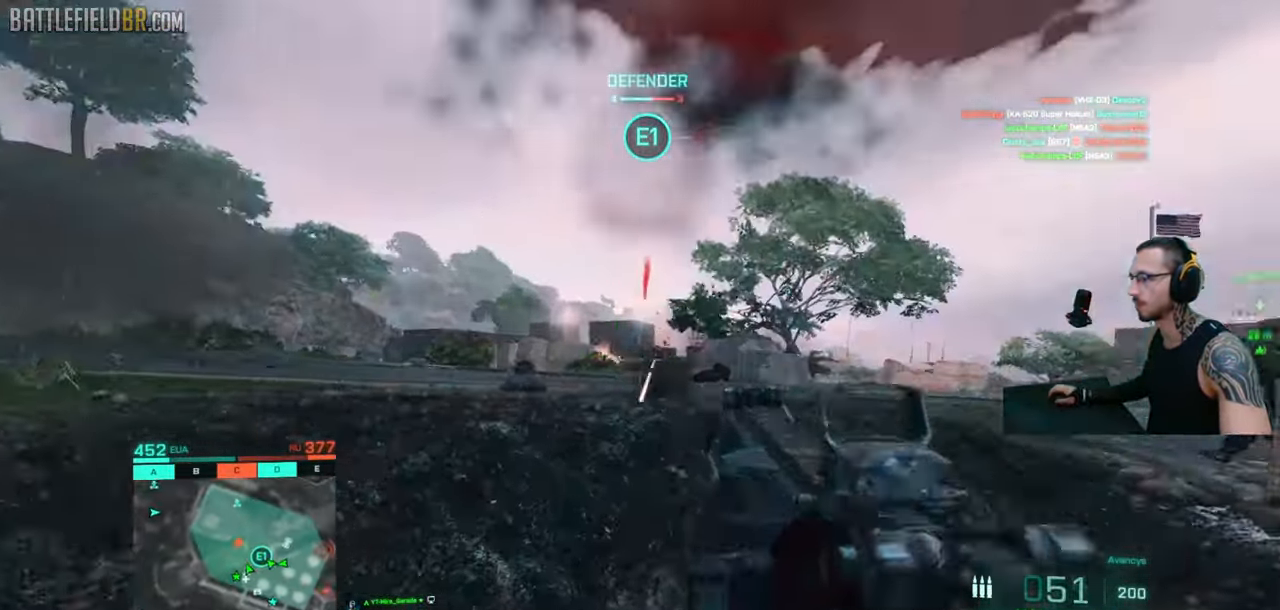
{"keys": ["d"], "mouse": ["left", "right"], "events": [[200, "ctrl", "down"], [266, "ctrl", "up"]]}
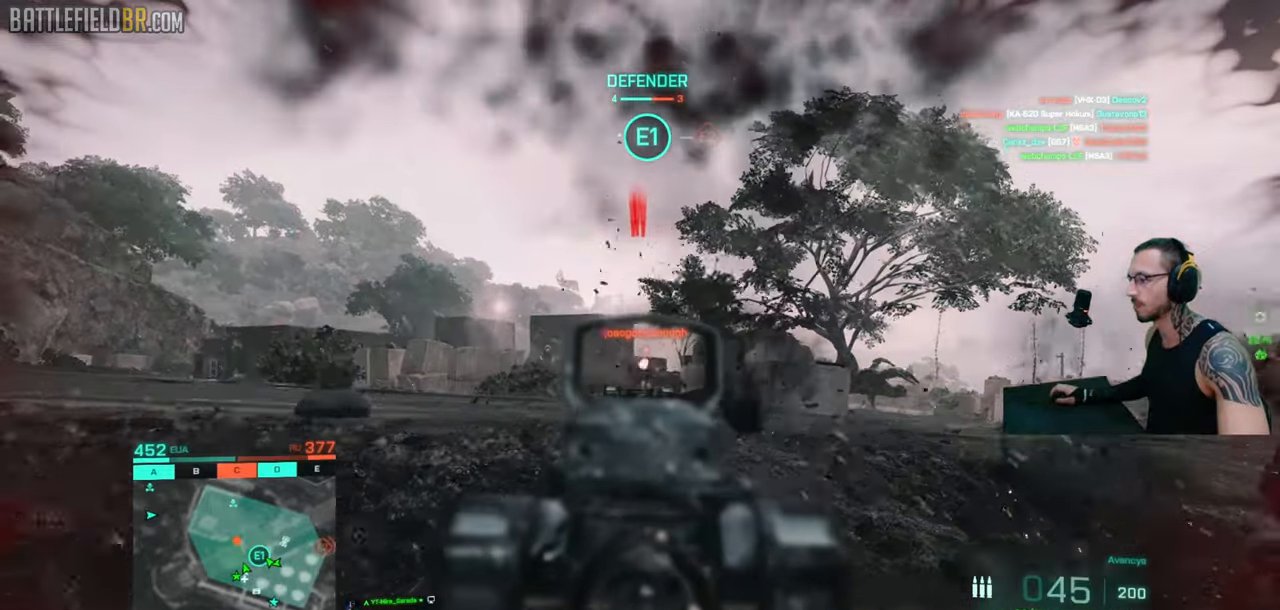
{"keys": ["a"], "mouse": ["left", "right"], "events": [[266, "ctrl", "down"], [350, "a", "down"], [366, "ctrl", "up"], [416, "d", "up"]]}
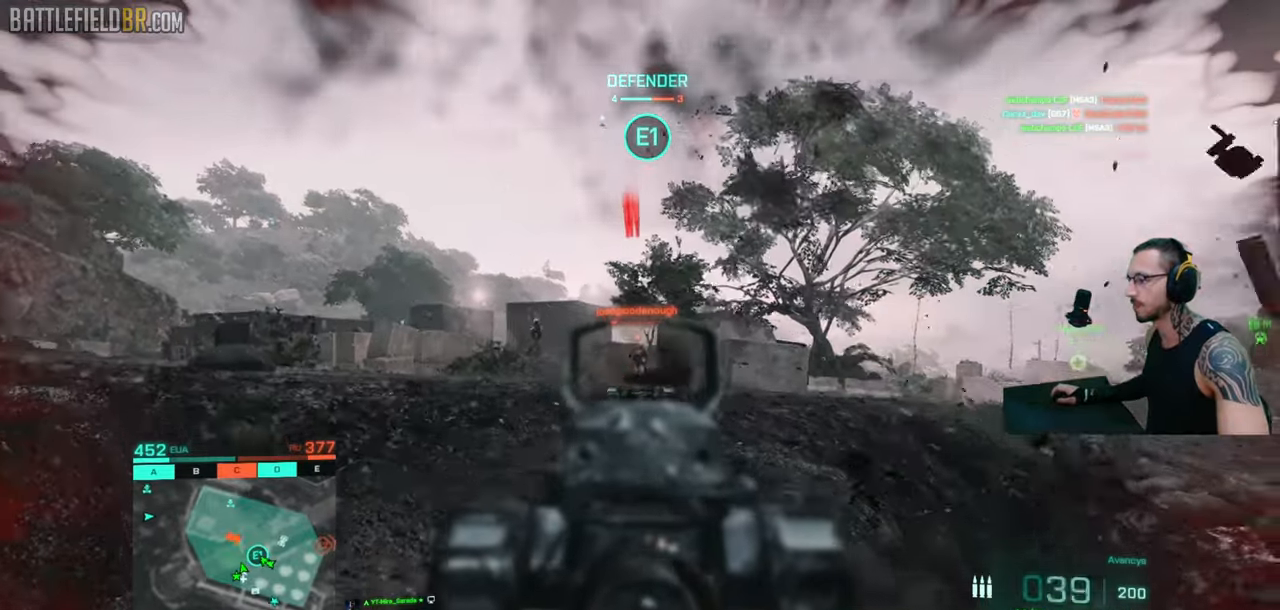
{"keys": ["d"], "mouse": ["left", "right"], "events": [[366, "d", "down"], [383, "a", "up"]]}
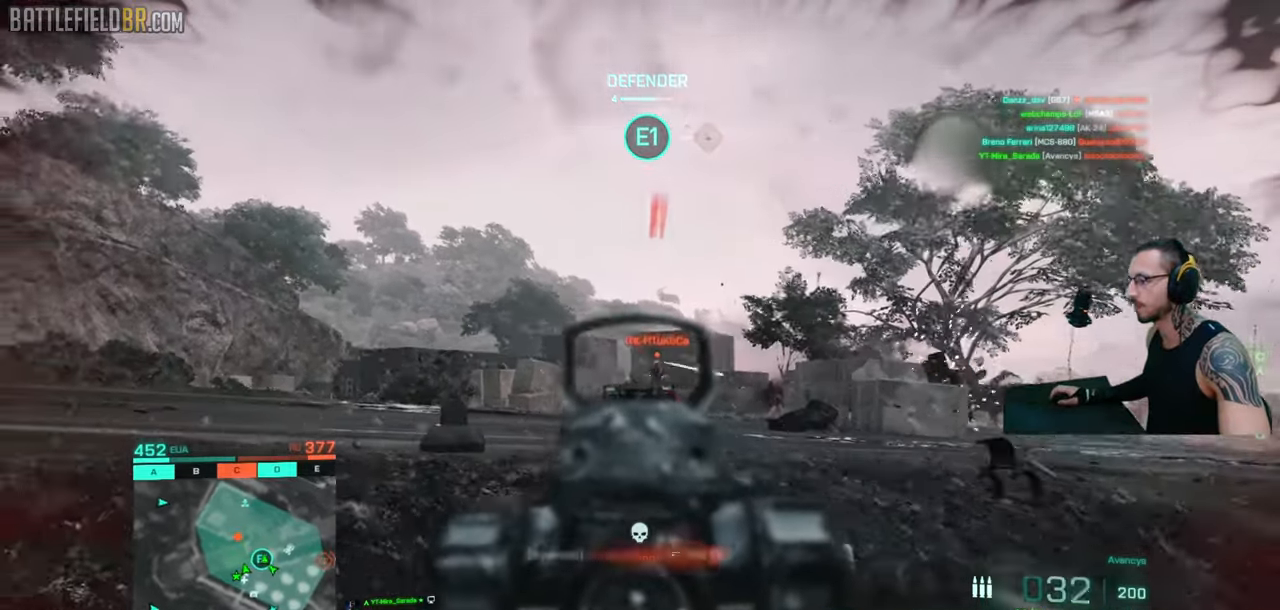
{"keys": ["d"], "mouse": ["left", "right"], "events": [[200, "ctrl", "down"], [283, "ctrl", "up"]]}
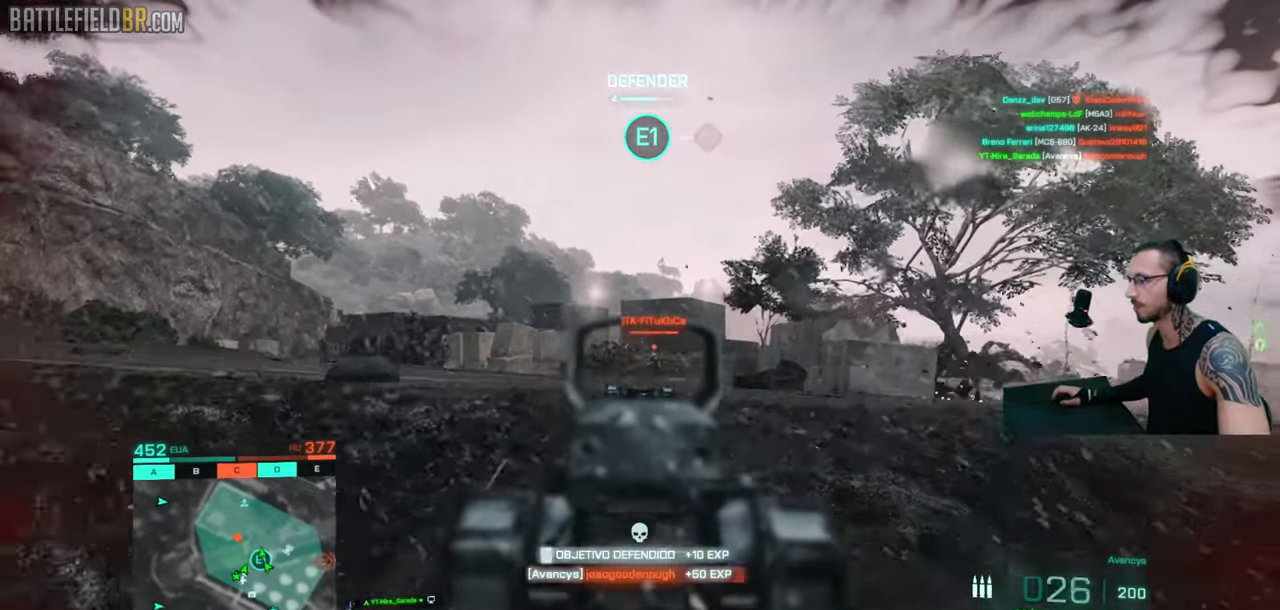
{"keys": ["a"], "mouse": ["left", "right"], "events": [[100, "a", "down"], [116, "d", "up"], [283, "ctrl", "down"], [366, "ctrl", "up"]]}
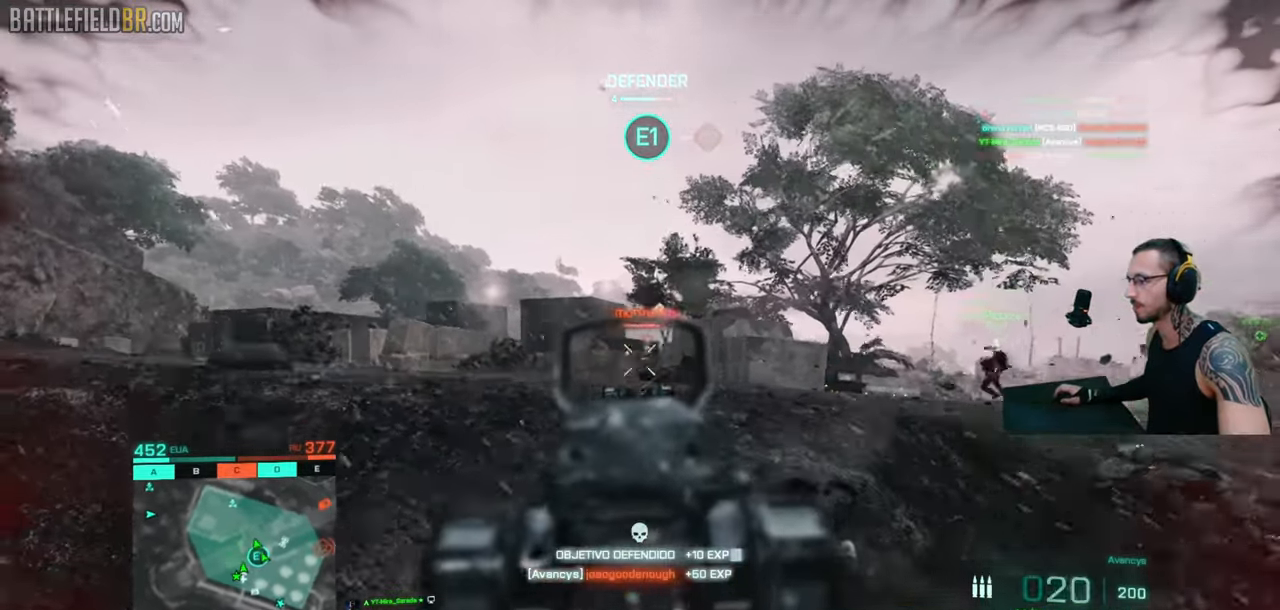
{"keys": [], "mouse": [], "events": [[66, "d", "down"], [116, "a", "up"], [200, "w", "down"], [216, "d", "up"], [233, "mouse_left", "up"], [266, "mouse_right", "up"], [483, "w", "up"]]}
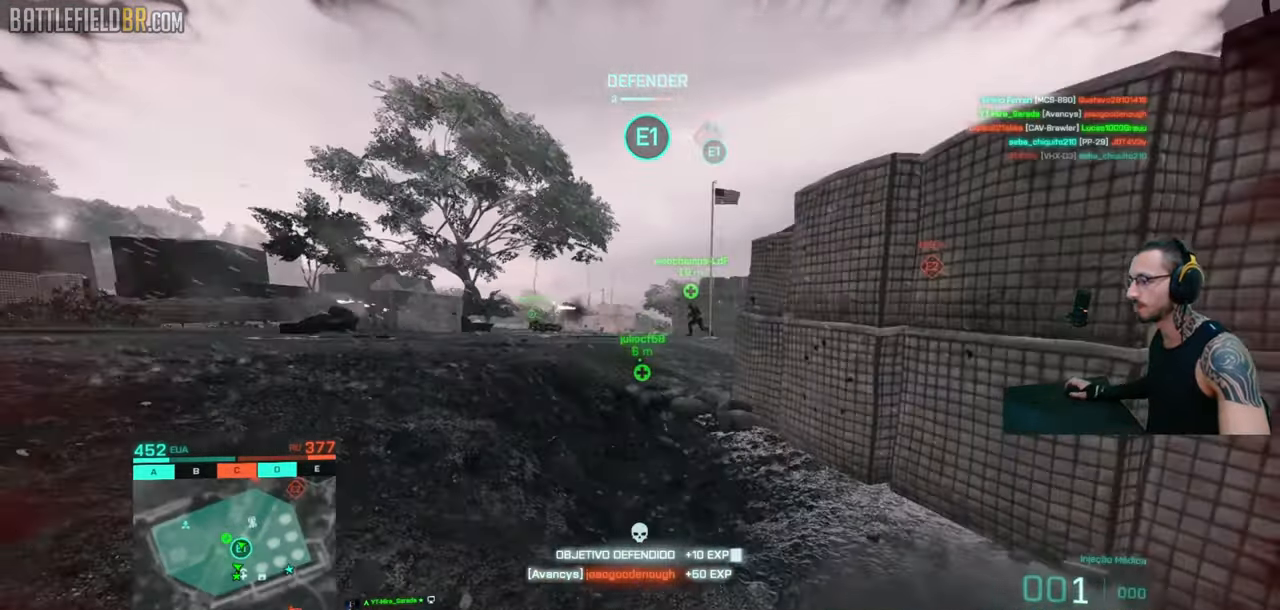
{"keys": [], "mouse": [], "events": [[100, "d", "down"], [233, "w", "down"], [266, "w", "up"], [400, "d", "up"]]}
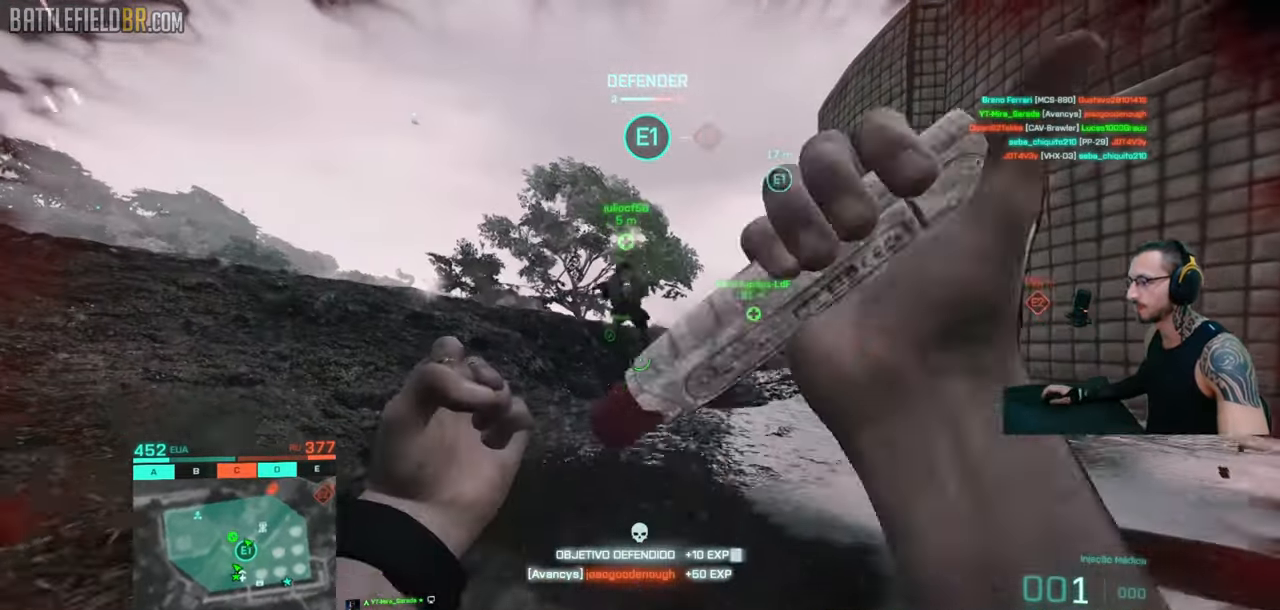
{"keys": [], "mouse": [], "events": []}
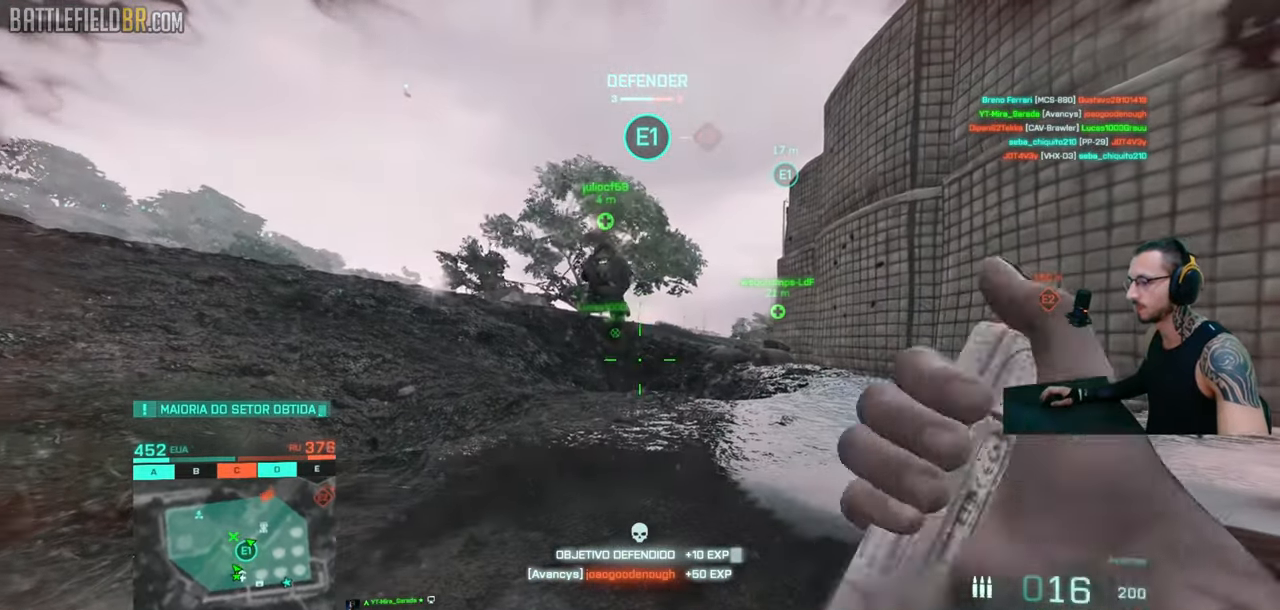
{"keys": [], "mouse": [], "events": []}
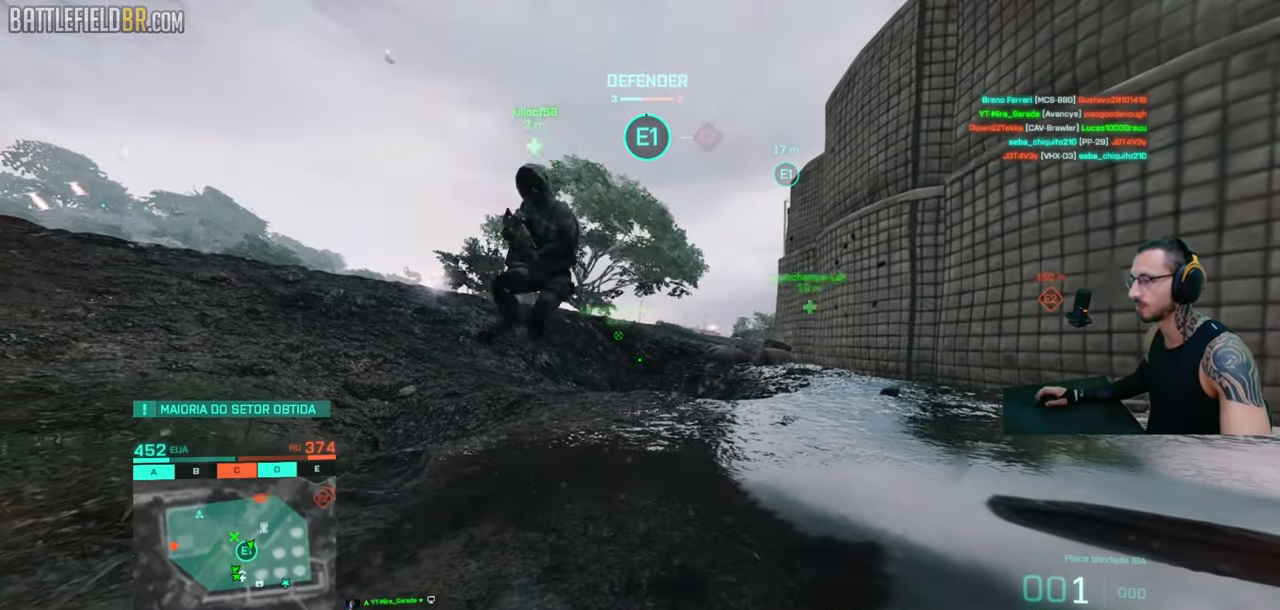
{"keys": [], "mouse": [], "events": []}
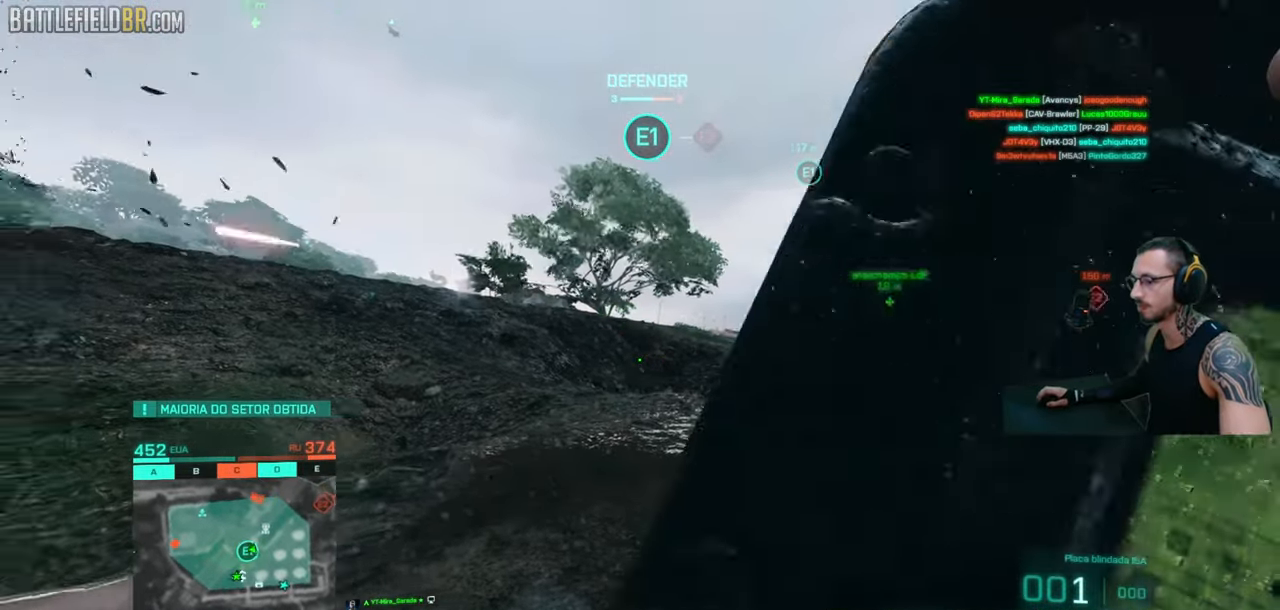
{"keys": ["a", "ctrl", "w"], "mouse": []}
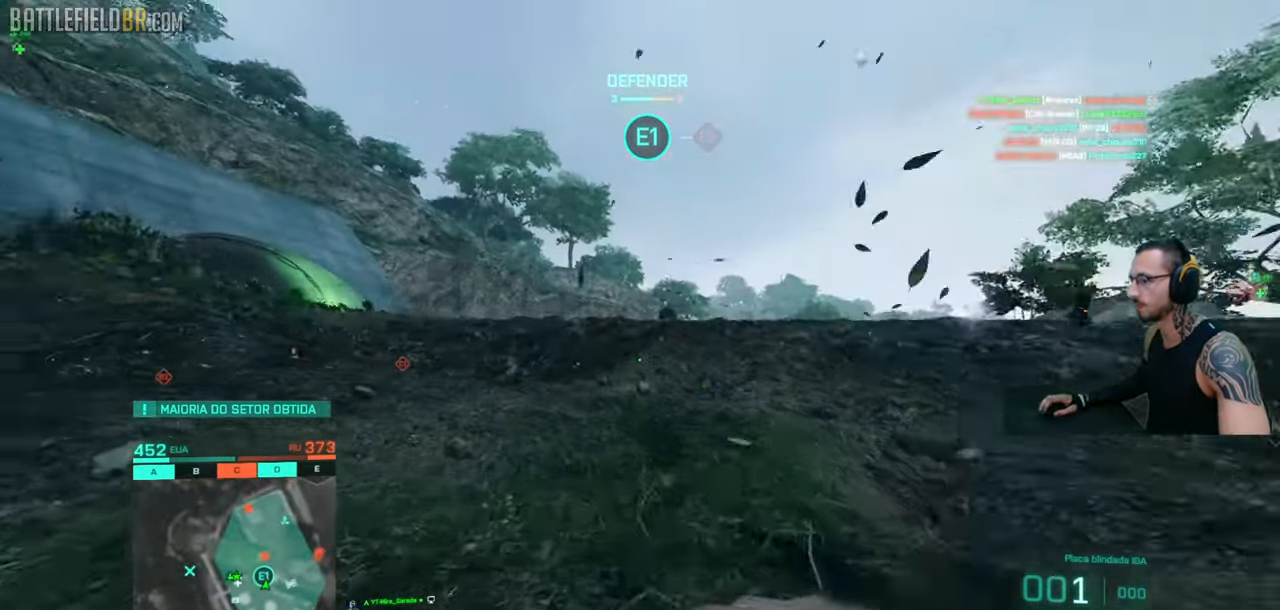
{"keys": ["a"], "mouse": [], "events": [[83, "d", "down"], [116, "a", "up"], [116, "w", "up"], [350, "a", "down"], [450, "ctrl", "up"], [450, "d", "up"]]}
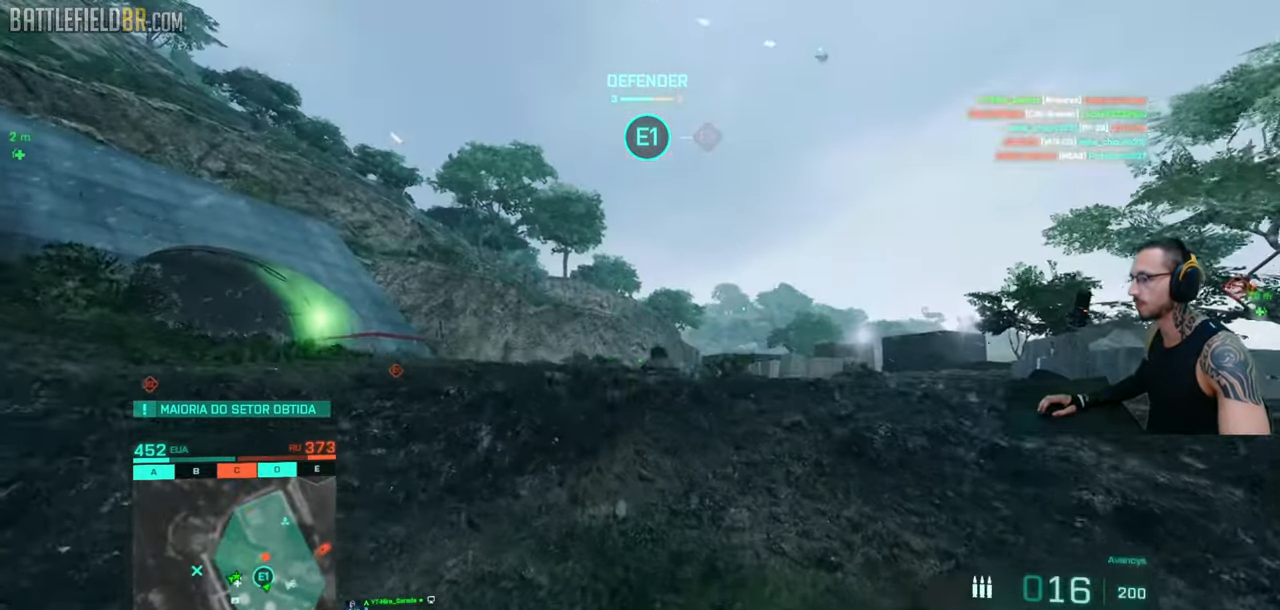
{"keys": ["a"], "mouse": ["right"], "events": [[66, "mouse_right", "down"]]}
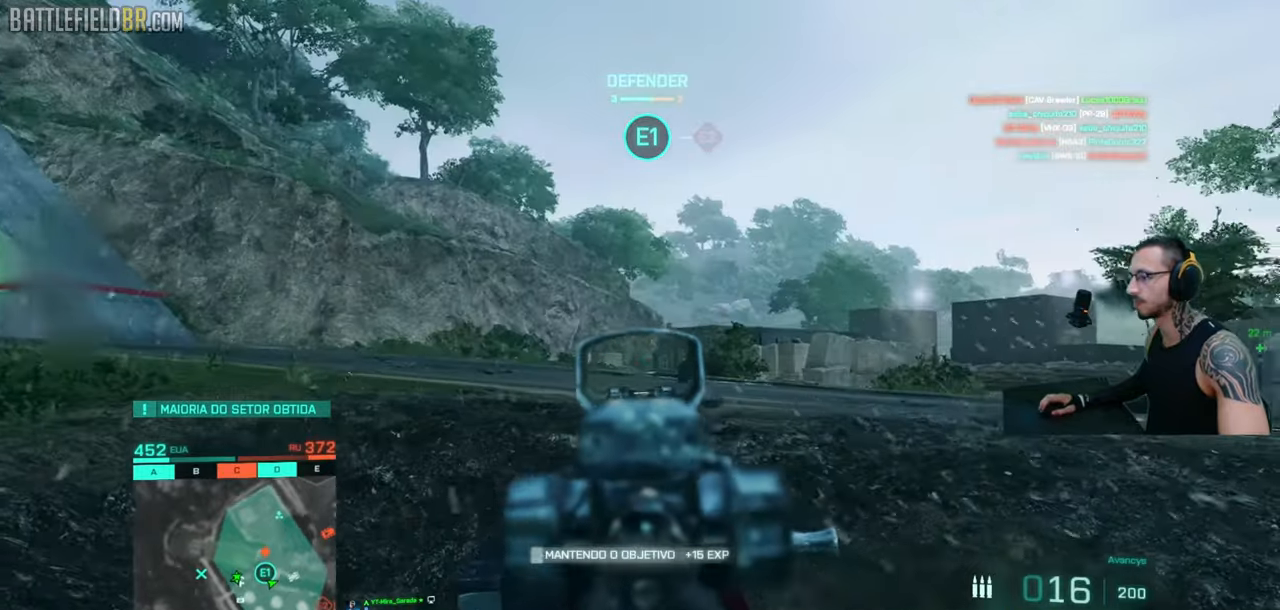
{"keys": ["a", "shift", "w"], "mouse": [], "events": [[200, "w", "down"], [266, "shift", "down"], [483, "mouse_right", "up"]]}
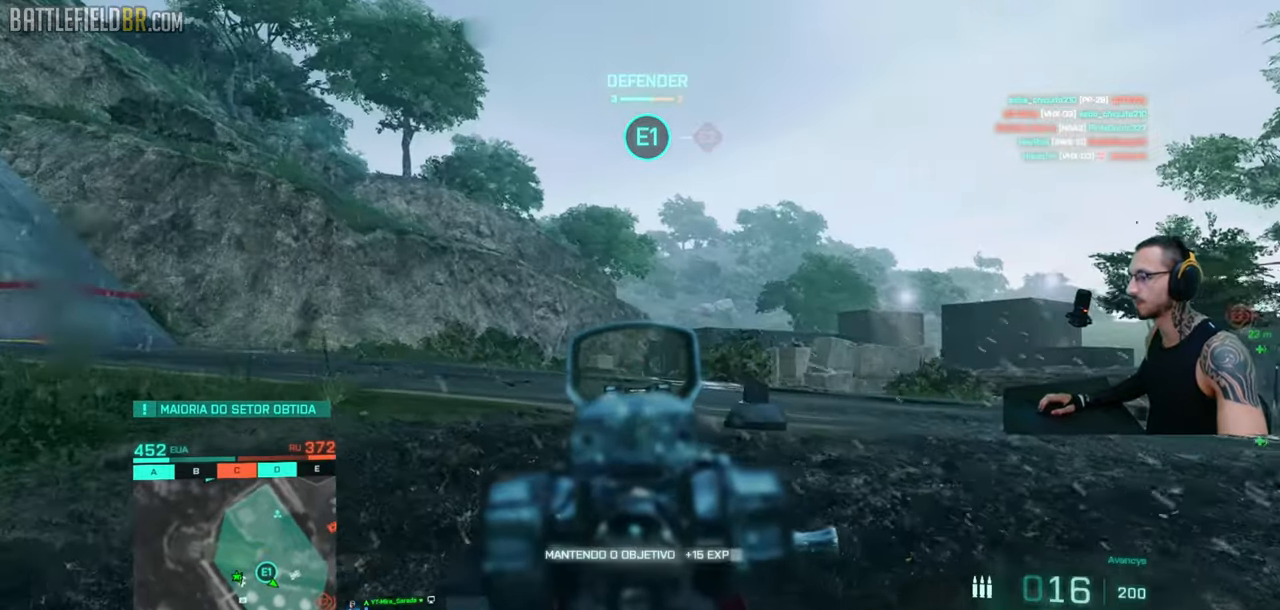
{"keys": ["a", "shift", "w"], "mouse": [], "events": []}
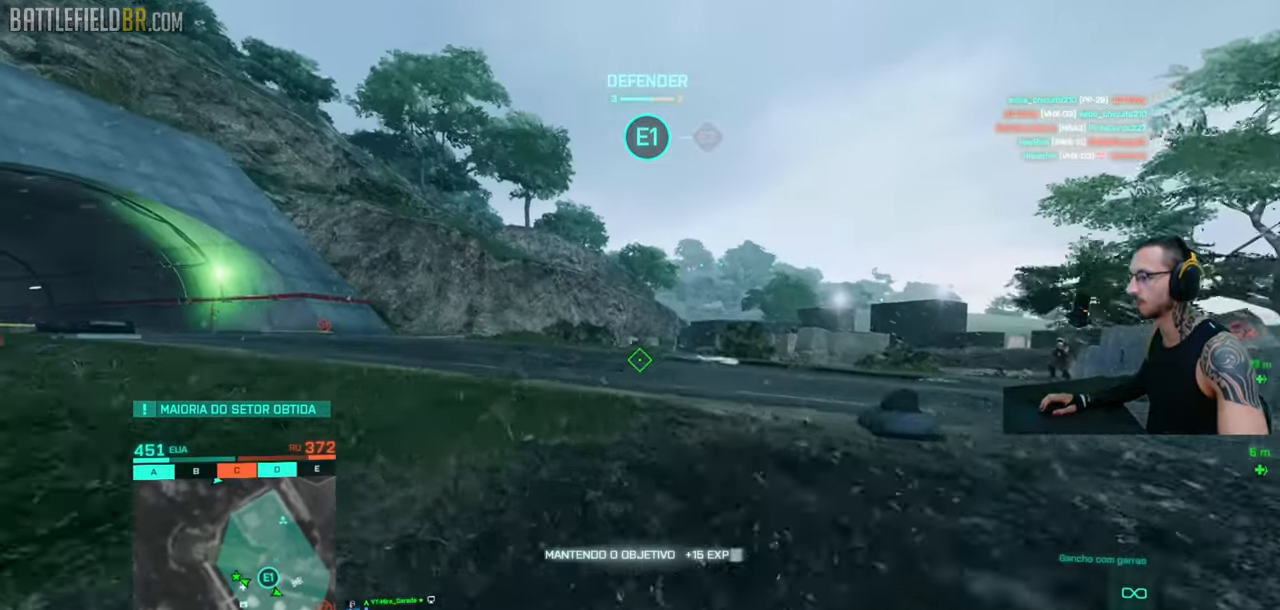
{"keys": ["a"], "mouse": ["left"], "events": [[66, "ctrl", "down"], [150, "w", "up"], [166, "space", "down"], [200, "ctrl", "up"], [216, "a", "up"], [216, "shift", "up"], [233, "space", "up"], [316, "mouse_left", "down"], [500, "a", "down"]]}
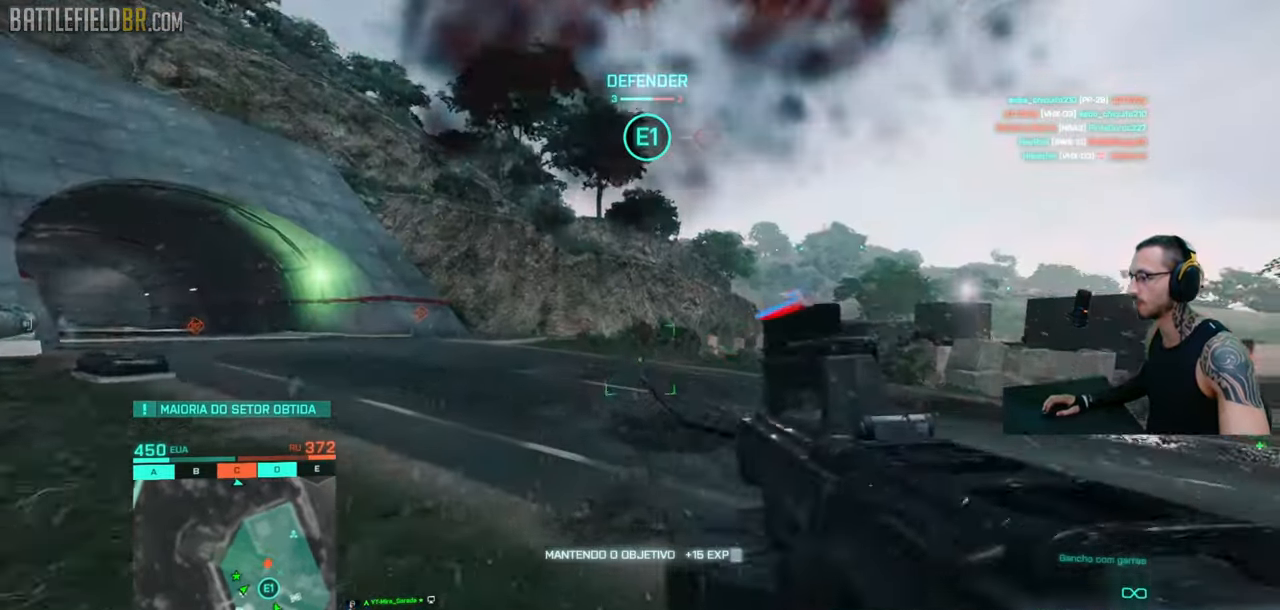
{"keys": ["a"], "mouse": ["left"], "events": []}
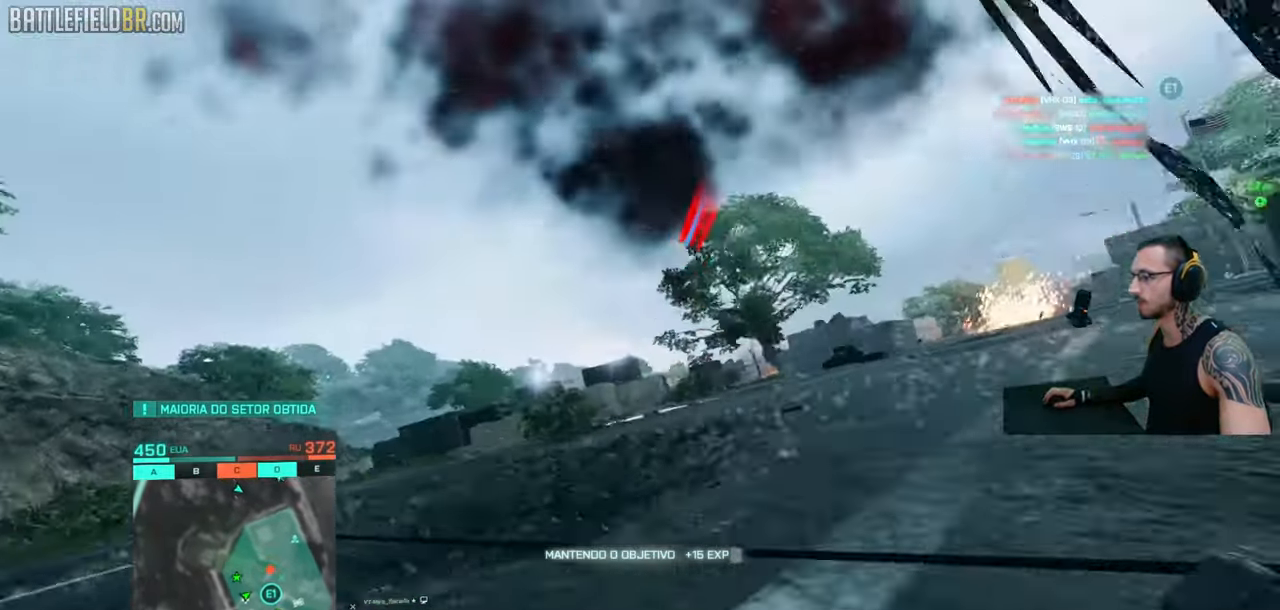
{"keys": [], "mouse": [], "events": [[33, "a", "up"], [33, "mouse_left", "up"]]}
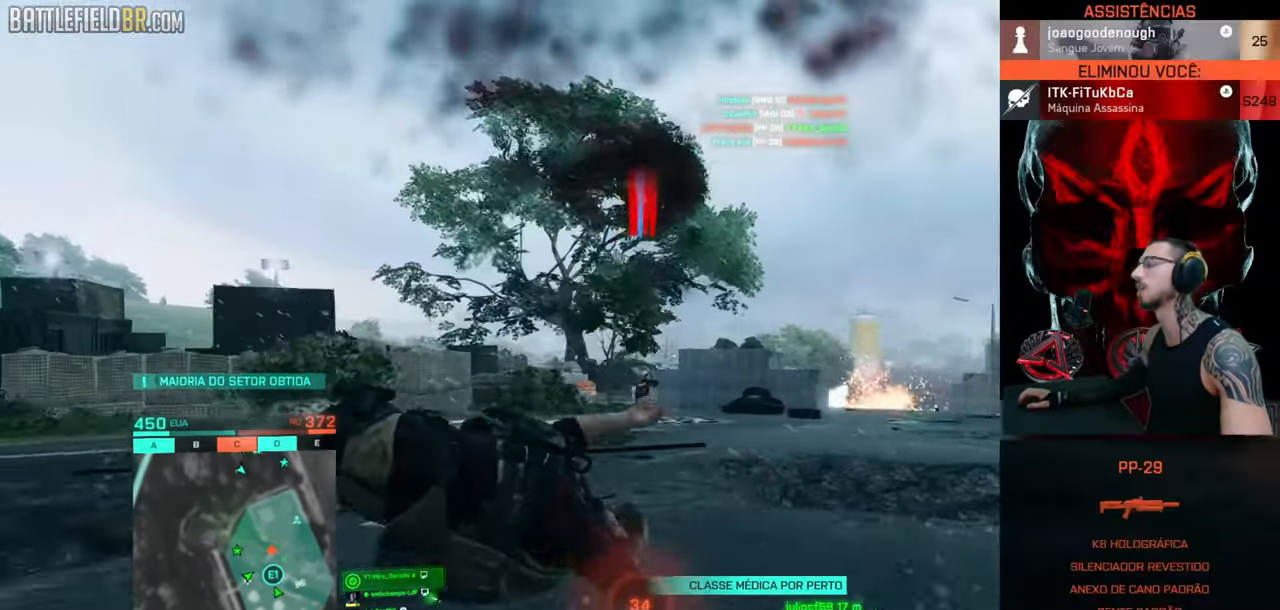
{"keys": ["e"], "mouse": [], "events": [[116, "space", "down"], [216, "space", "up"], [483, "e", "down"]]}
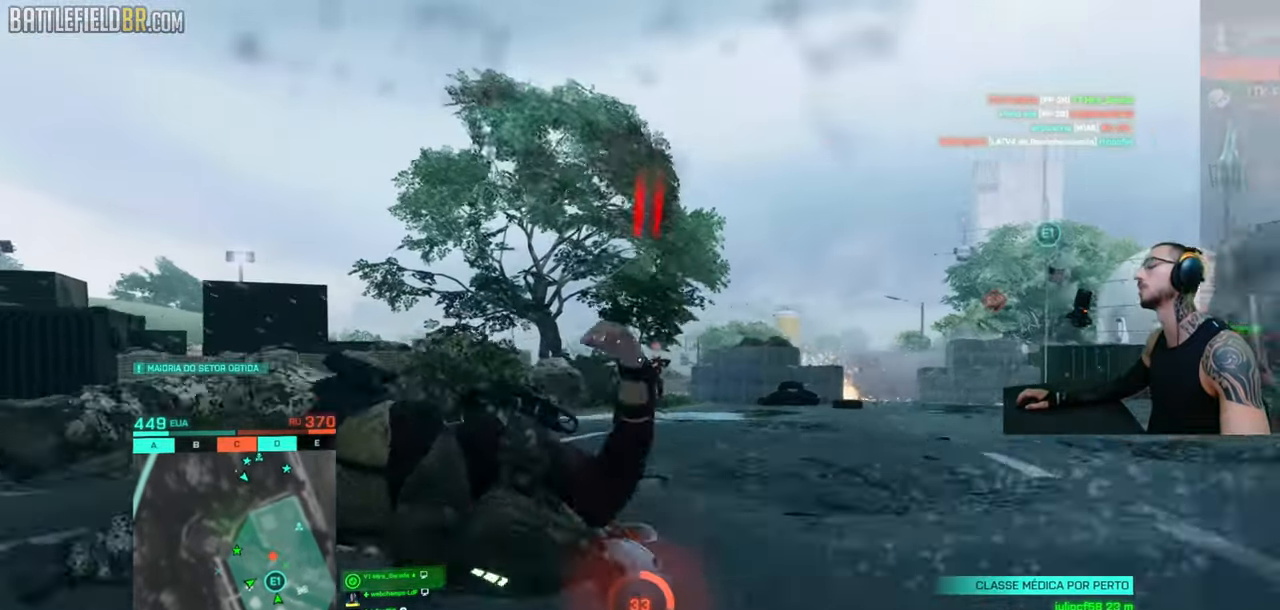
{"keys": [], "mouse": [], "events": [[100, "e", "up"]]}